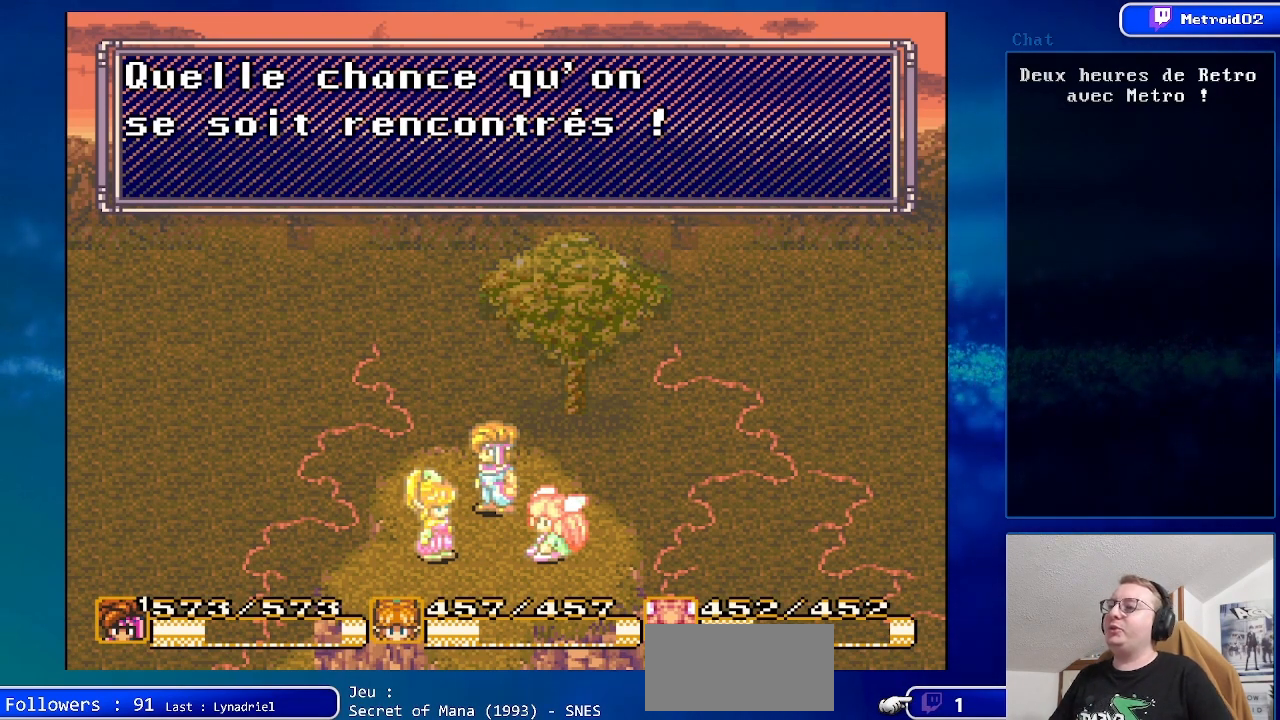
Gameplay with a controller (Nintendo layout); each line is a JSON object with the inputs held at the frame after it. "events" lists button and stick changes between this image and that frame as [ms after this image, input, new state], when the widget could be followed in between. Not read: L1 L3 R1 R3.
{"buttons": [], "events": [[200, "B", "down"], [433, "B", "up"]]}
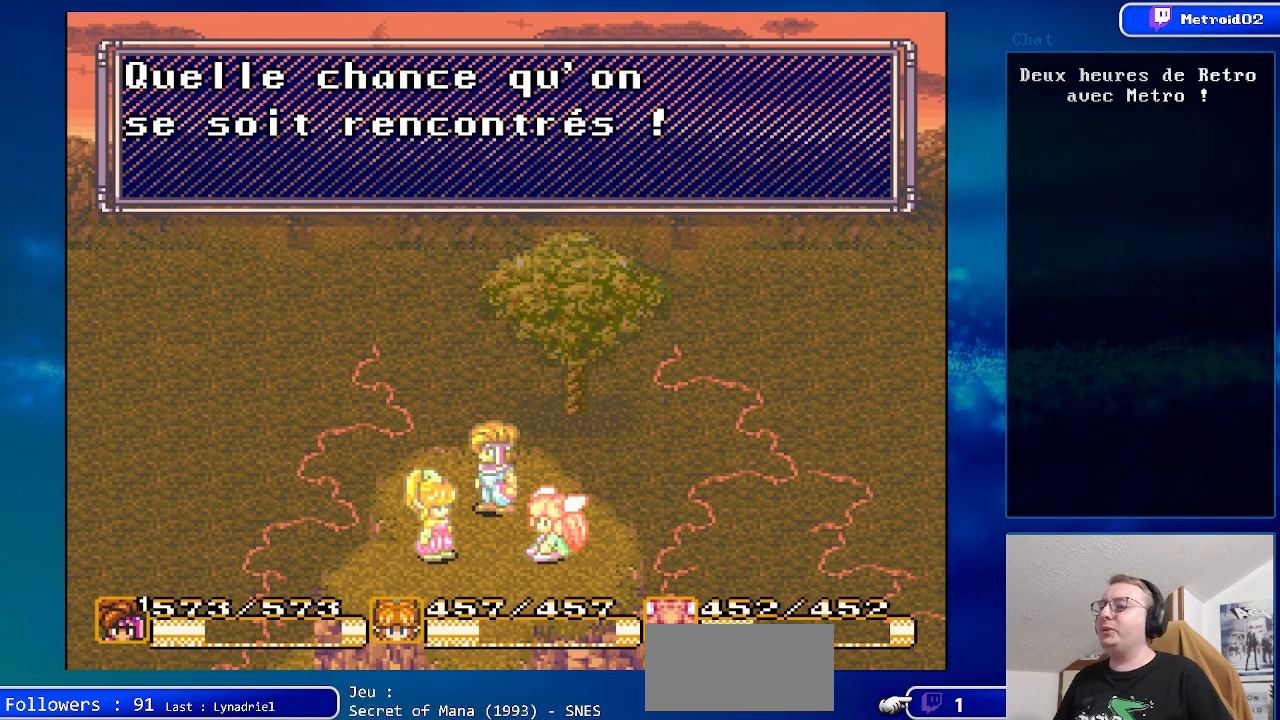
{"buttons": ["B"], "events": [[367, "B", "down"]]}
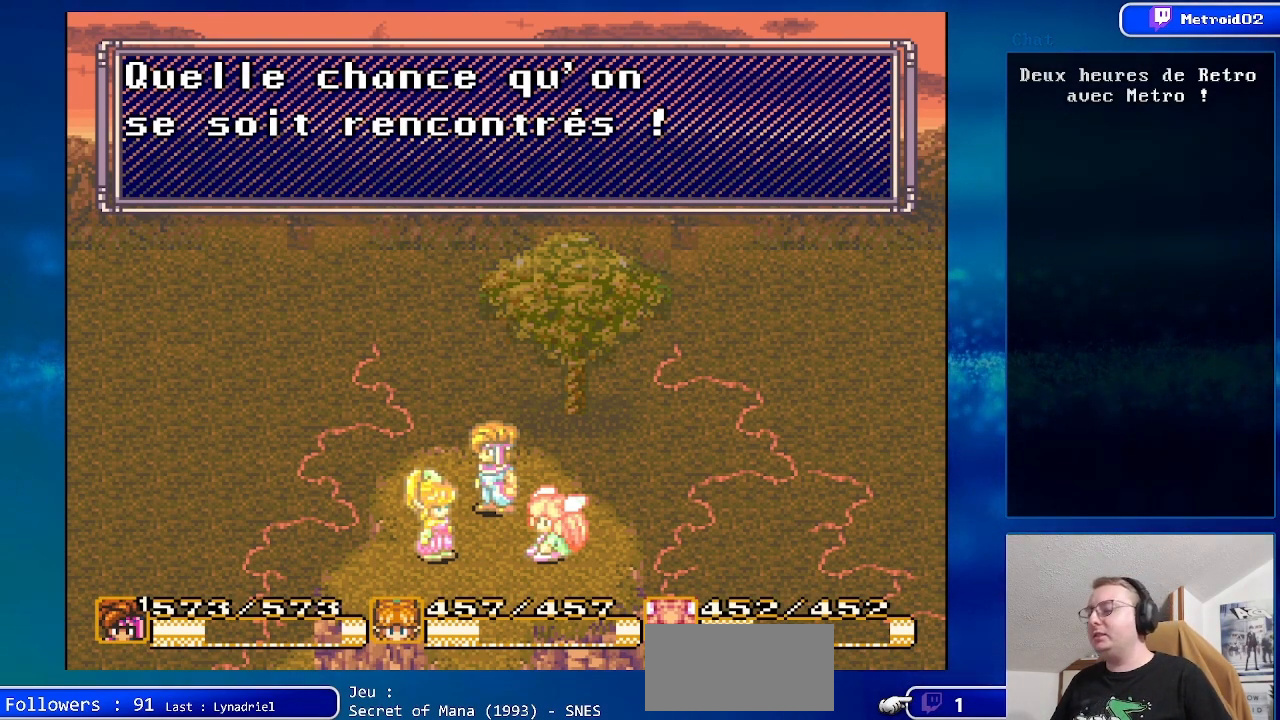
{"buttons": [], "events": [[100, "B", "up"]]}
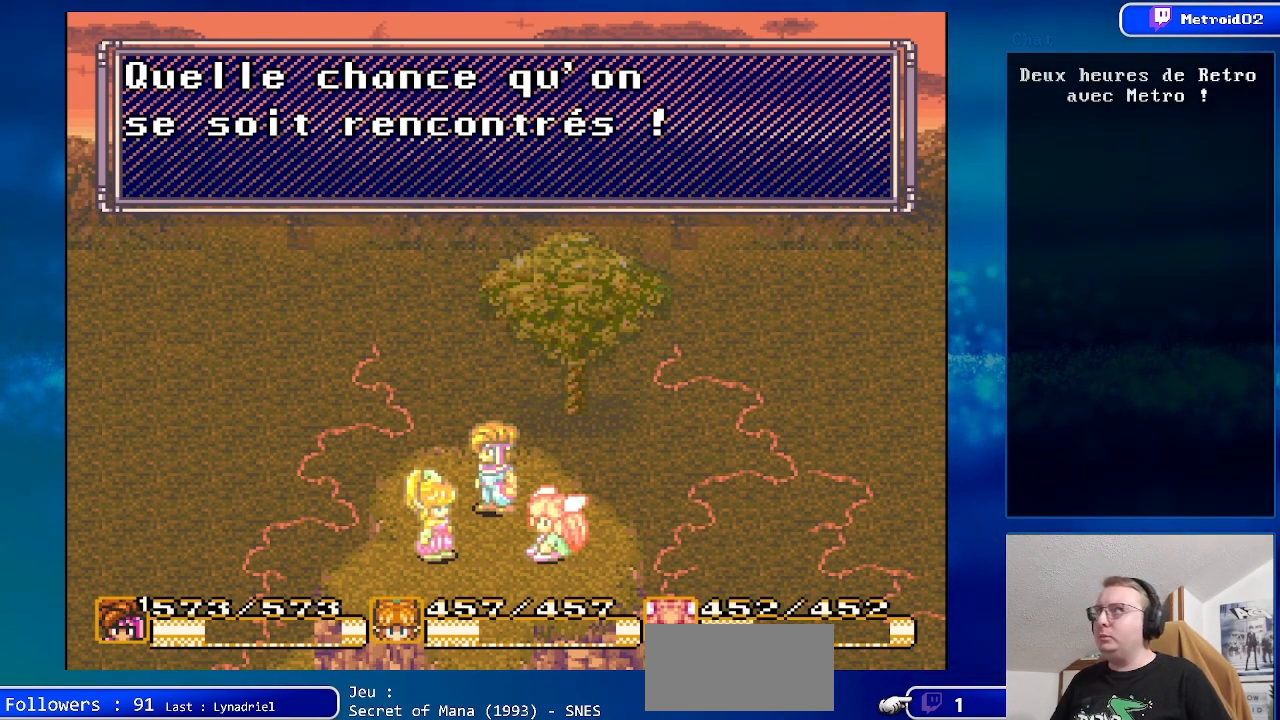
{"buttons": [], "events": []}
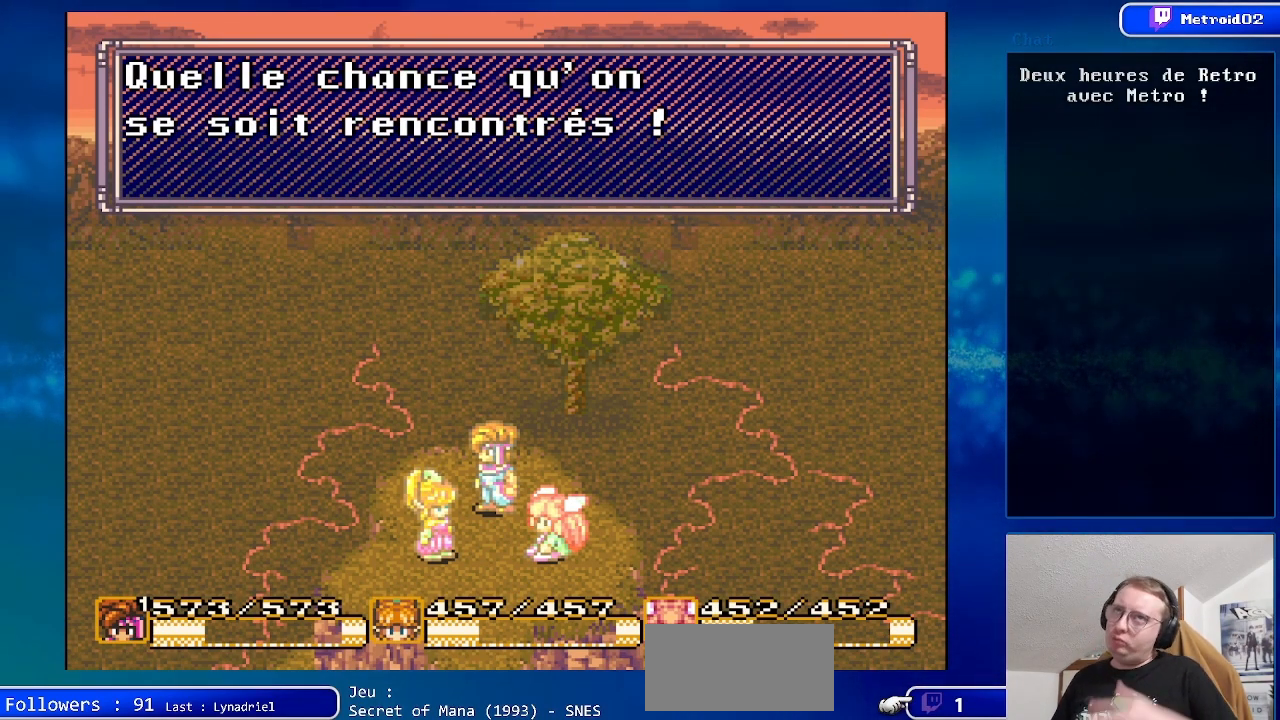
{"buttons": [], "events": []}
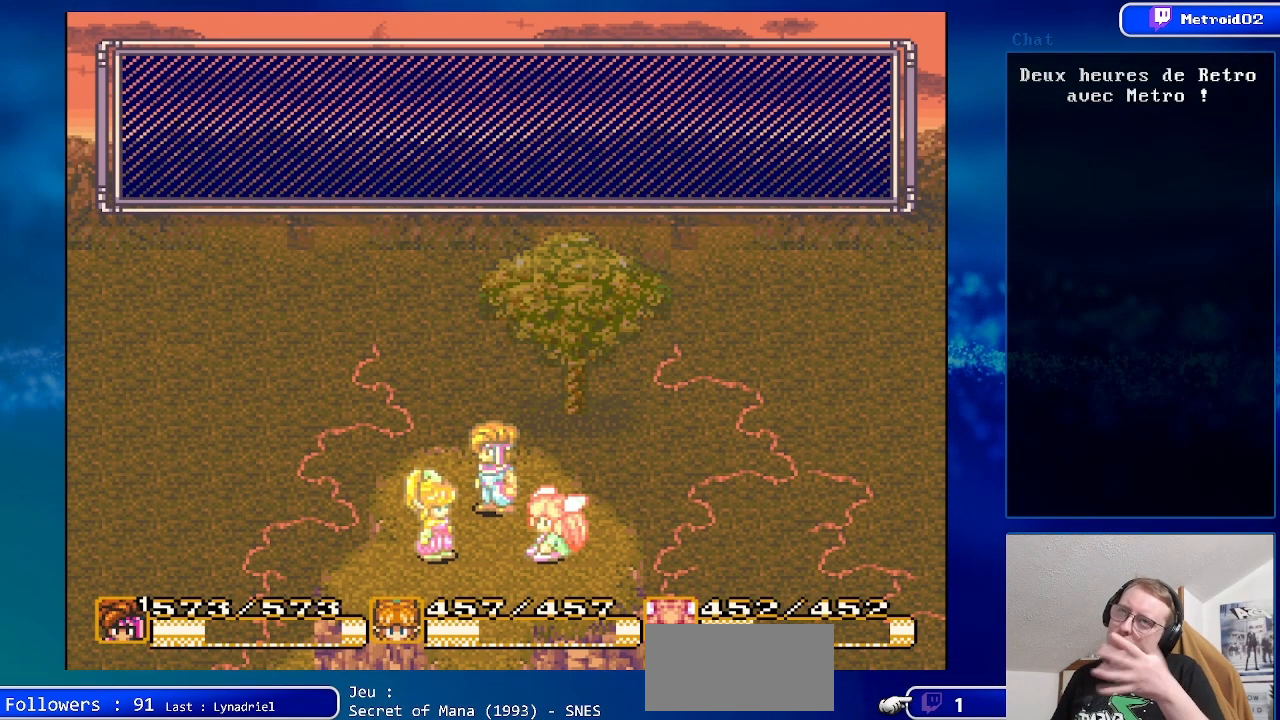
{"buttons": [], "events": []}
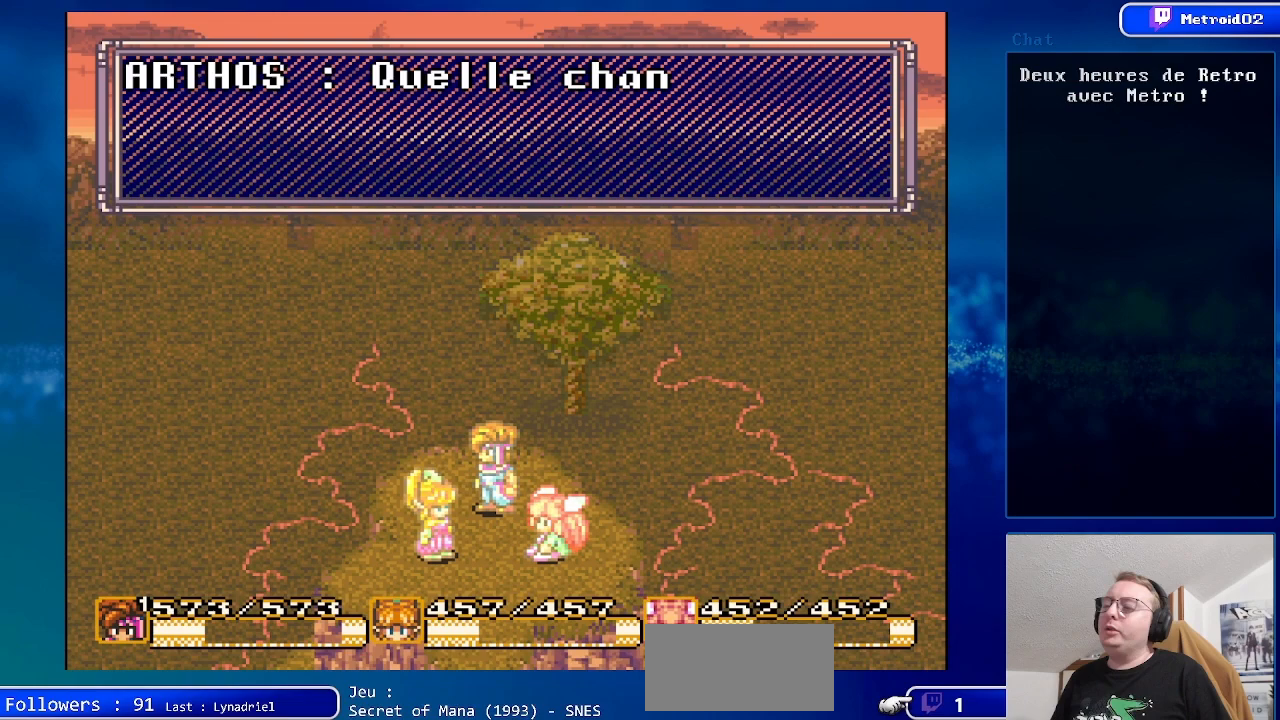
{"buttons": [], "events": []}
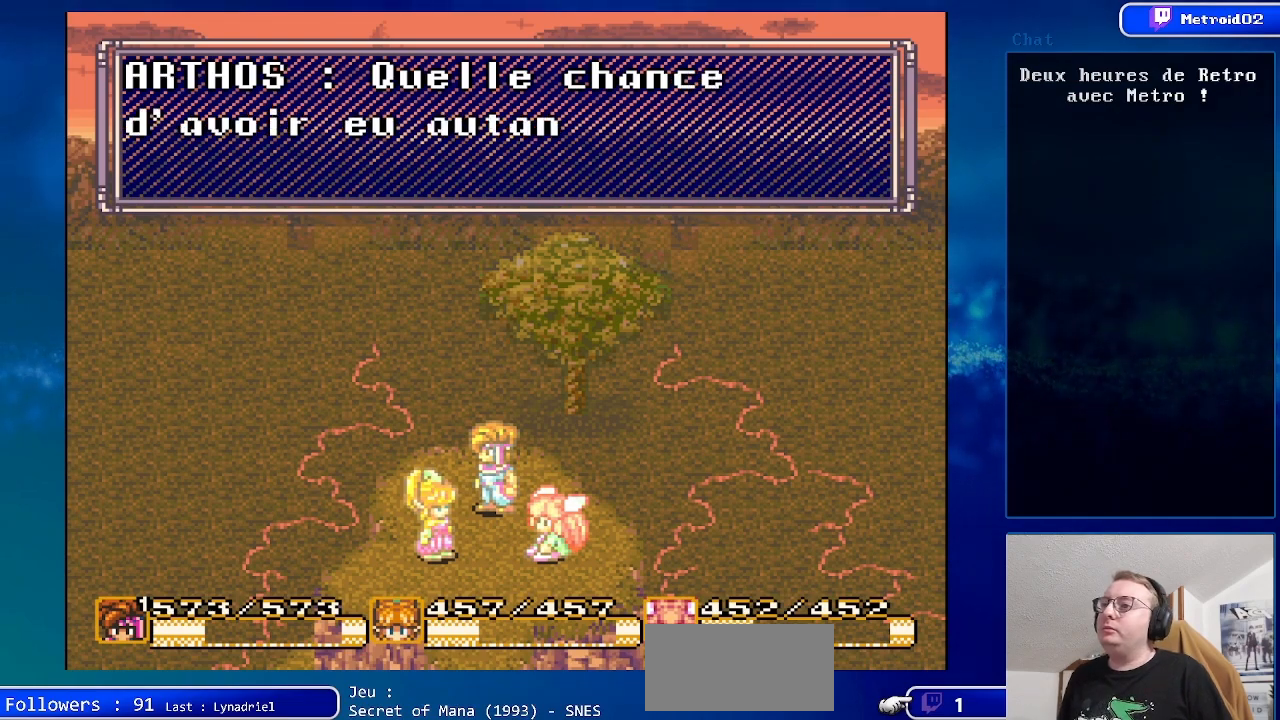
{"buttons": [], "events": []}
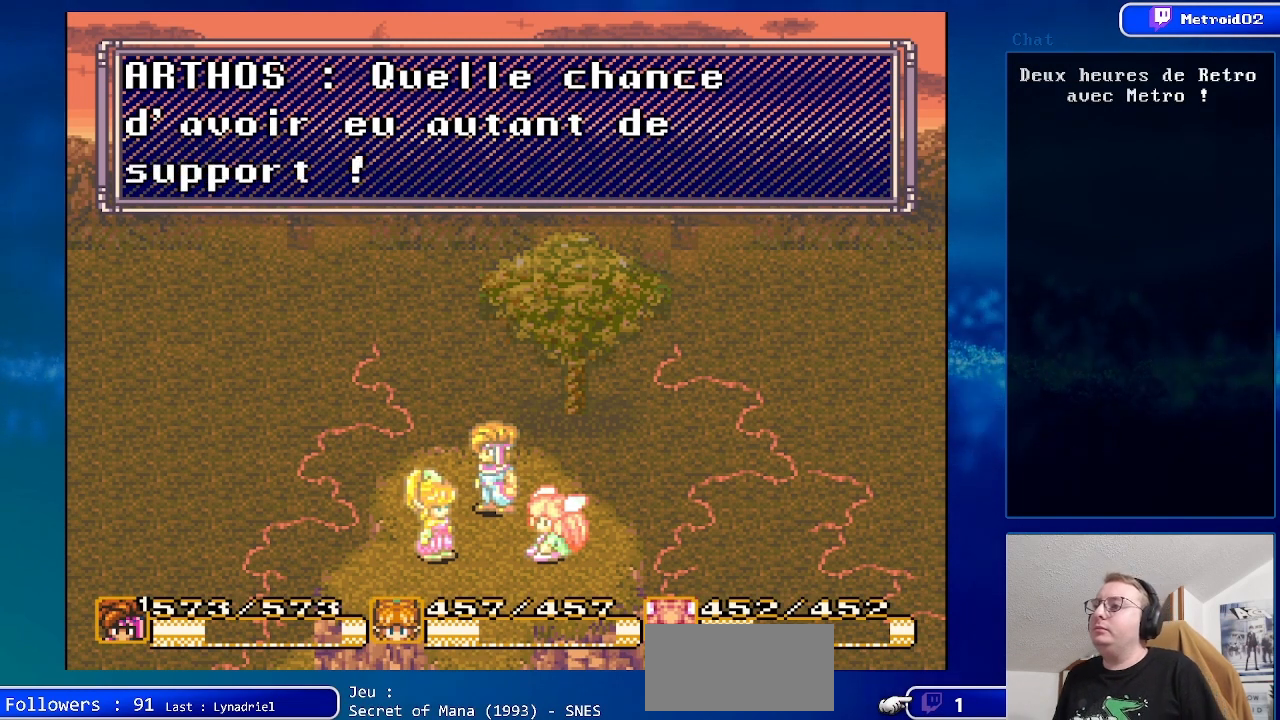
{"buttons": [], "events": []}
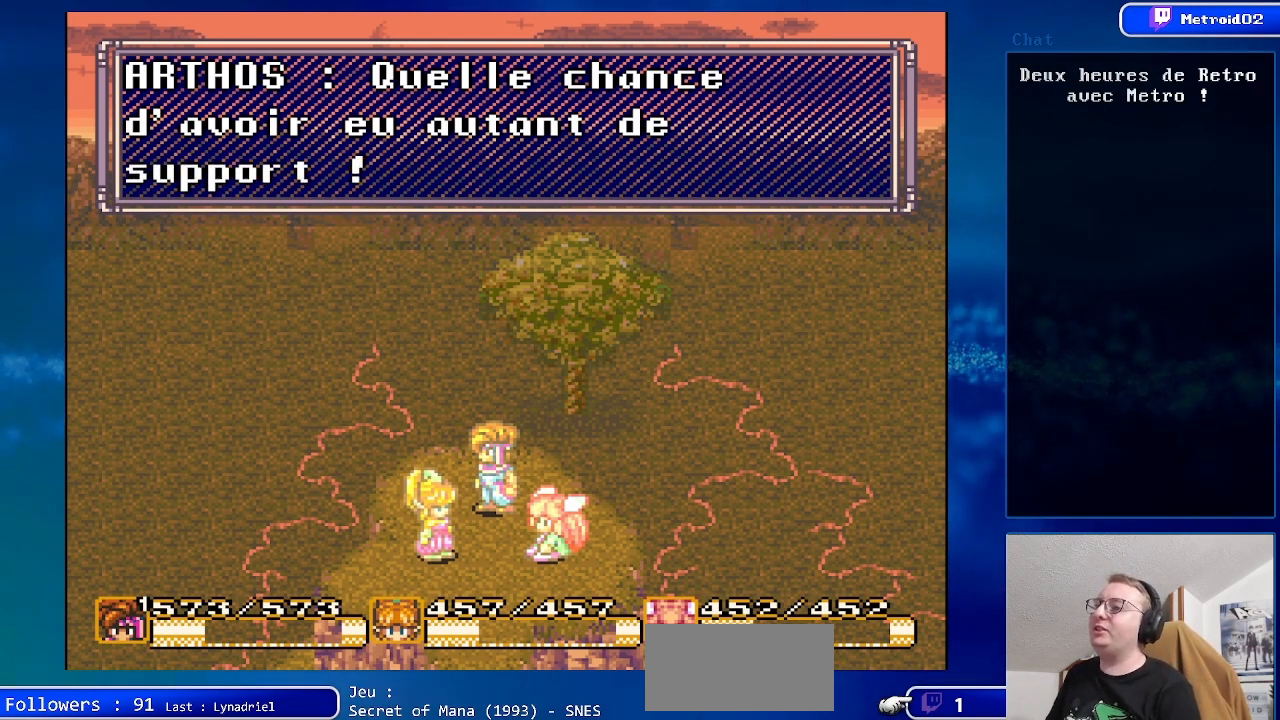
{"buttons": [], "events": []}
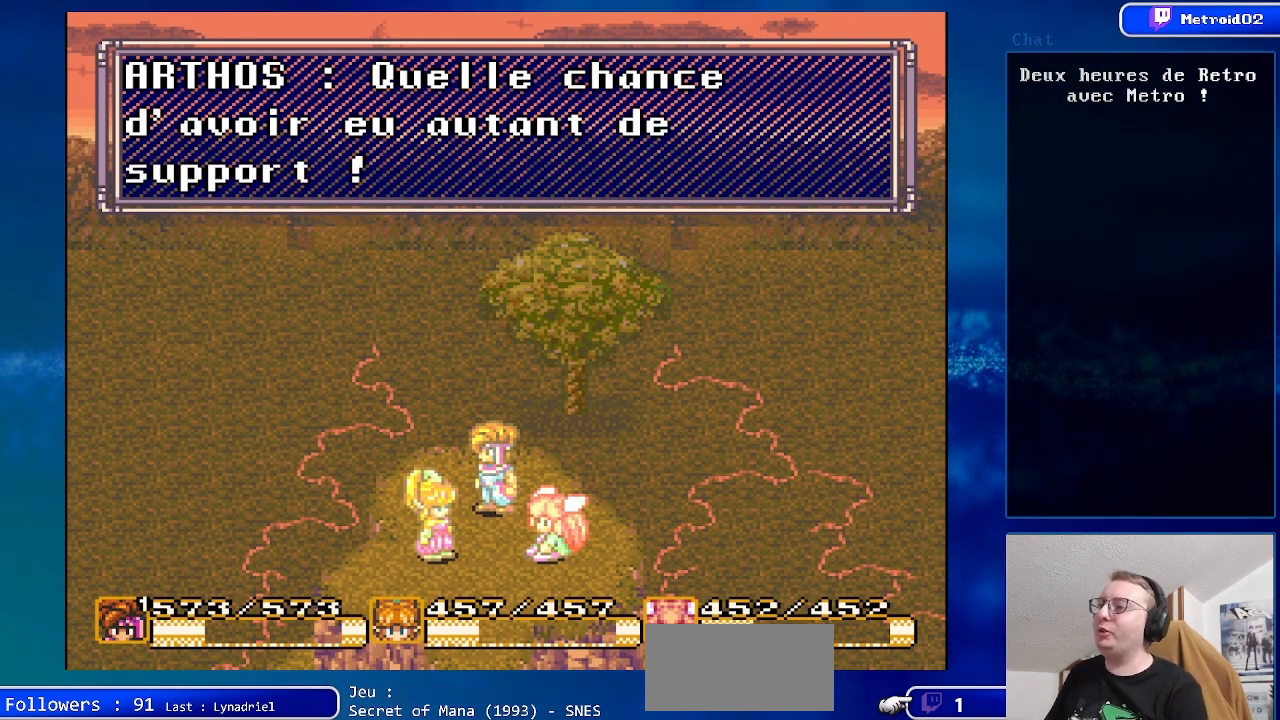
{"buttons": [], "events": [[200, "B", "down"], [400, "B", "up"]]}